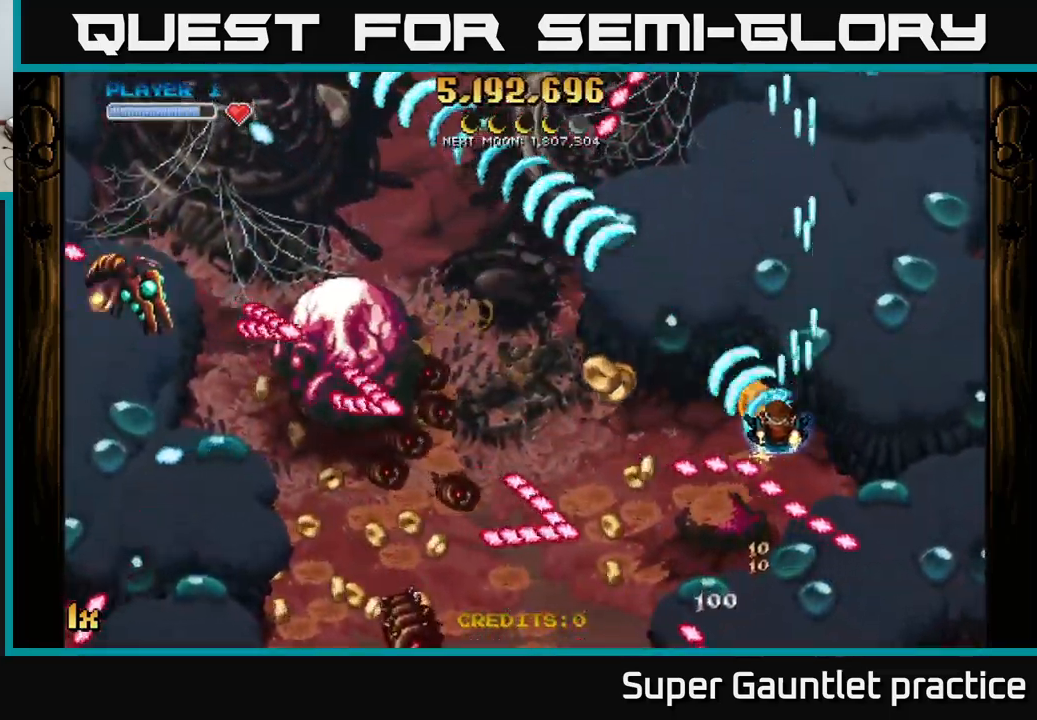
Gameplay with a controller (Xbox layout); each line is a JSON object with the inputs held at the frame after it. "events" lists button and stick changes between this image and that frame as [ms after this image, input, new state], when the widget could be followed in between. Not read: right_stick.
{"buttons": ["A"], "left_stick": "down-left", "events": [[17, "left_stick", "left"], [83, "L1", "down"], [250, "L1", "up"], [250, "left_stick", "down-left"]]}
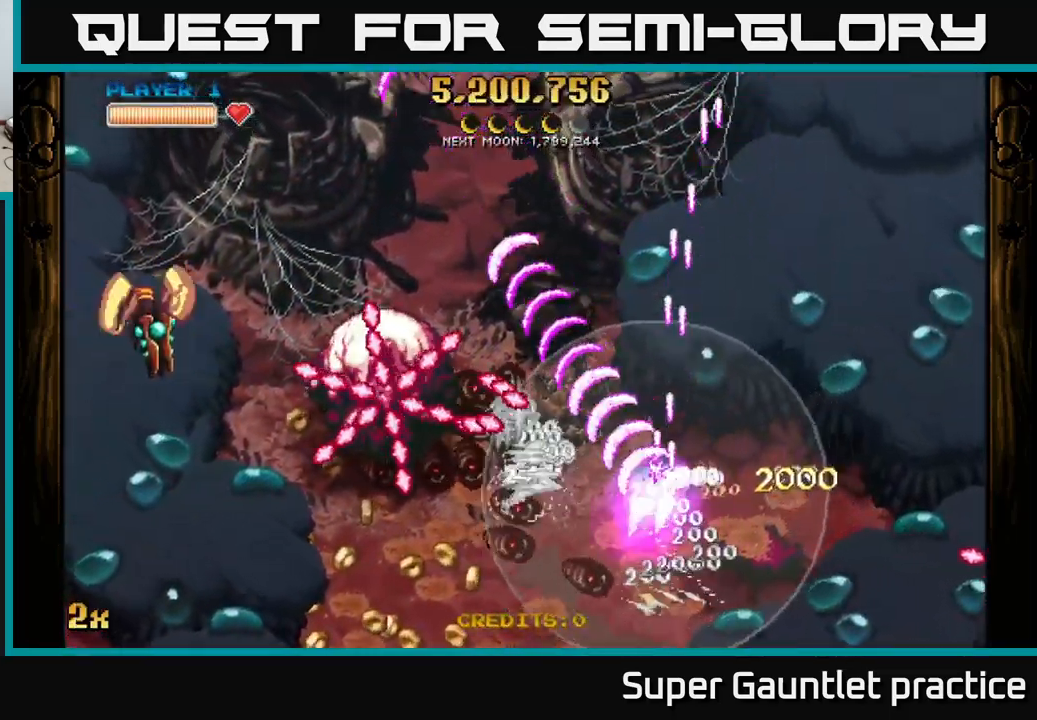
{"buttons": ["A"], "left_stick": "left", "events": [[83, "left_stick", "left"], [300, "left_stick", "down-left"], [400, "left_stick", "left"]]}
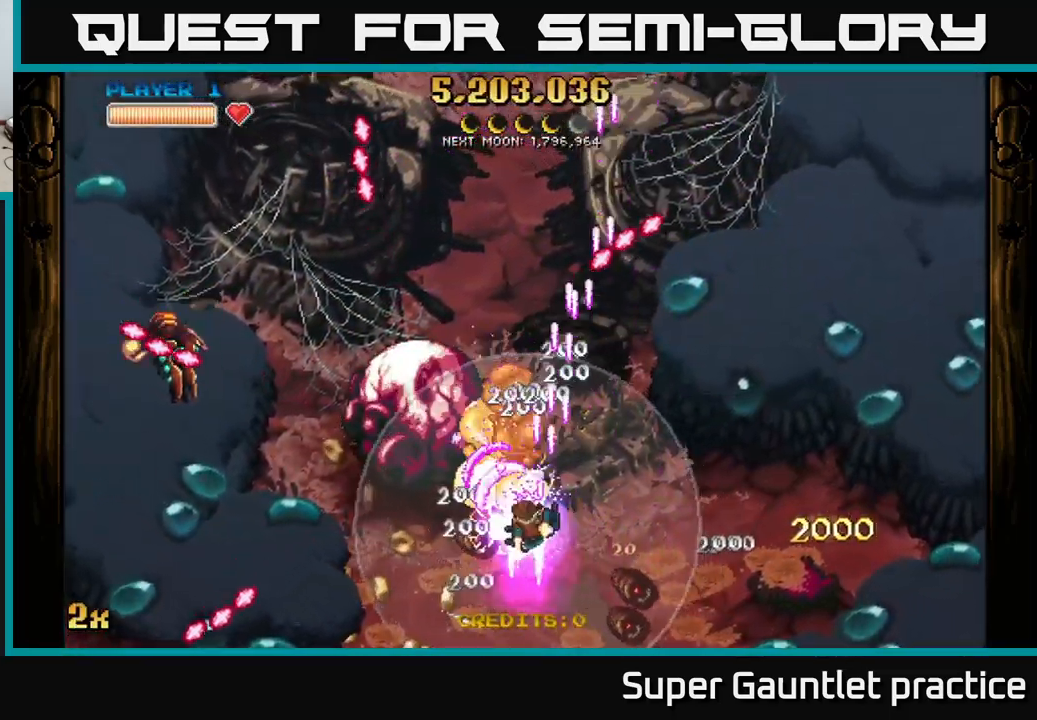
{"buttons": ["A"], "left_stick": "center", "events": [[383, "left_stick", "center"]]}
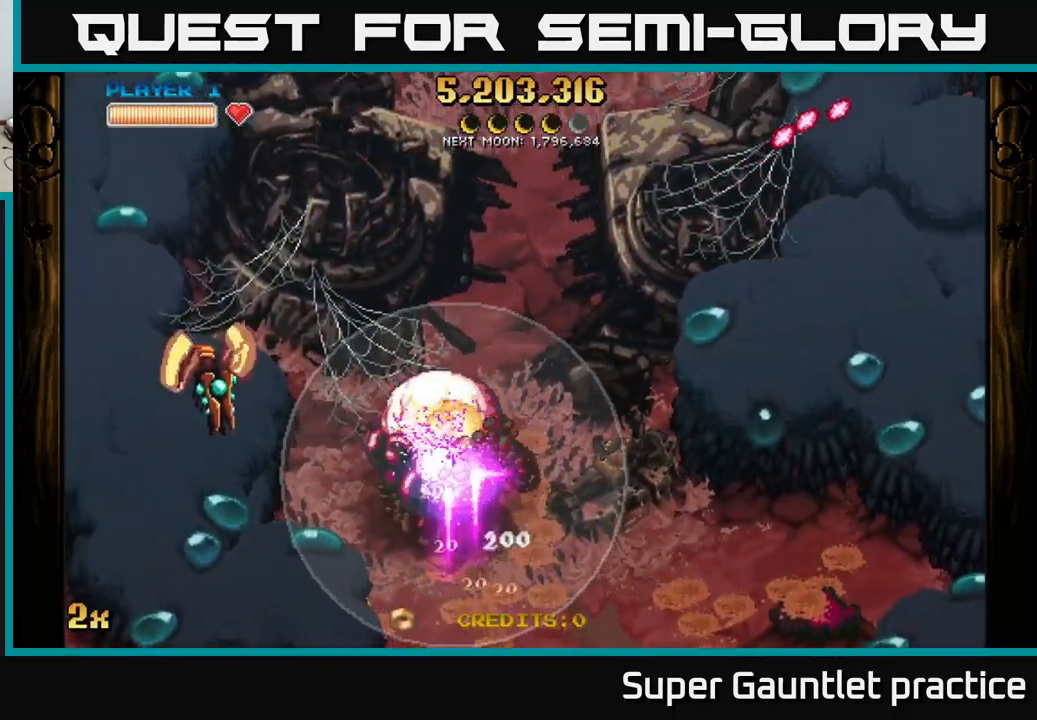
{"buttons": ["A"], "left_stick": "center", "events": [[84, "left_stick", "down"], [234, "left_stick", "center"]]}
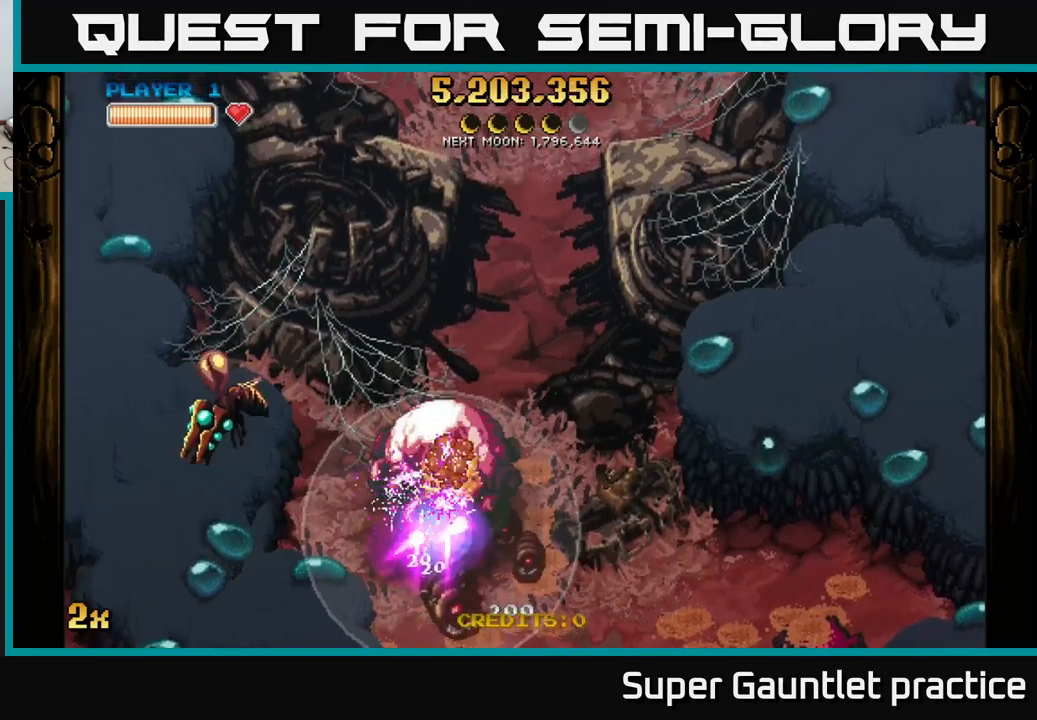
{"buttons": ["A"], "left_stick": "right", "events": [[134, "left_stick", "down-right"], [250, "left_stick", "left"], [467, "left_stick", "right"]]}
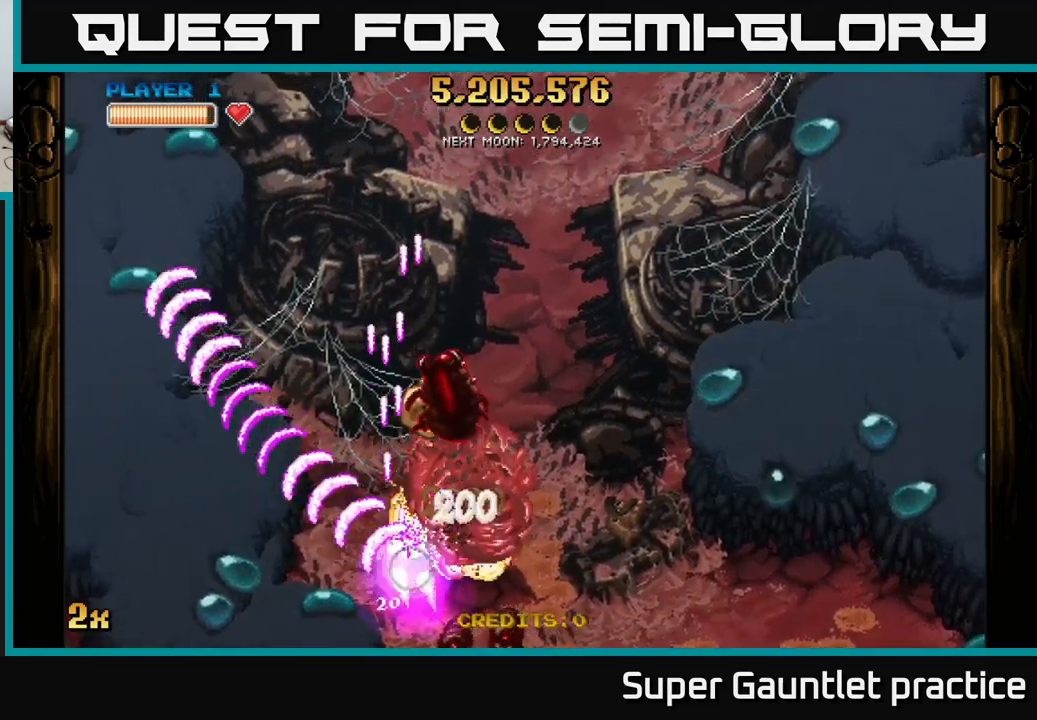
{"buttons": ["A"], "left_stick": "up", "events": [[134, "left_stick", "down-right"], [334, "left_stick", "up"], [367, "X", "down"], [467, "X", "up"]]}
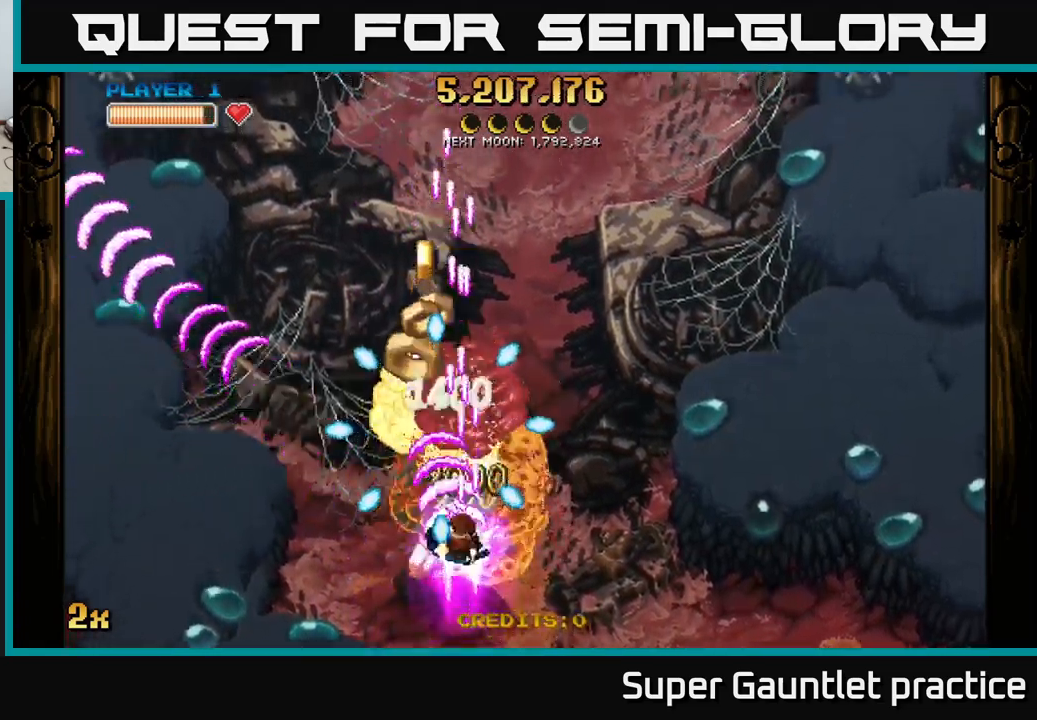
{"buttons": [], "left_stick": "up", "events": [[34, "left_stick", "up-left"], [184, "left_stick", "up"], [467, "A", "up"]]}
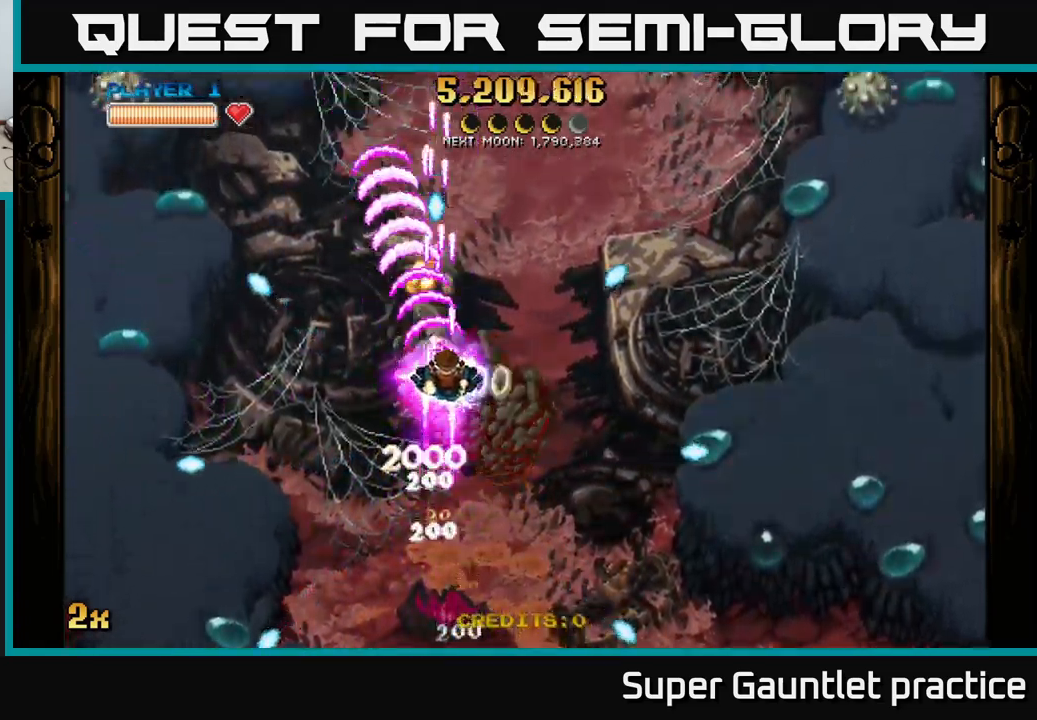
{"buttons": ["A"], "left_stick": "up-right", "events": [[50, "A", "down"], [234, "left_stick", "right"], [467, "left_stick", "up-right"]]}
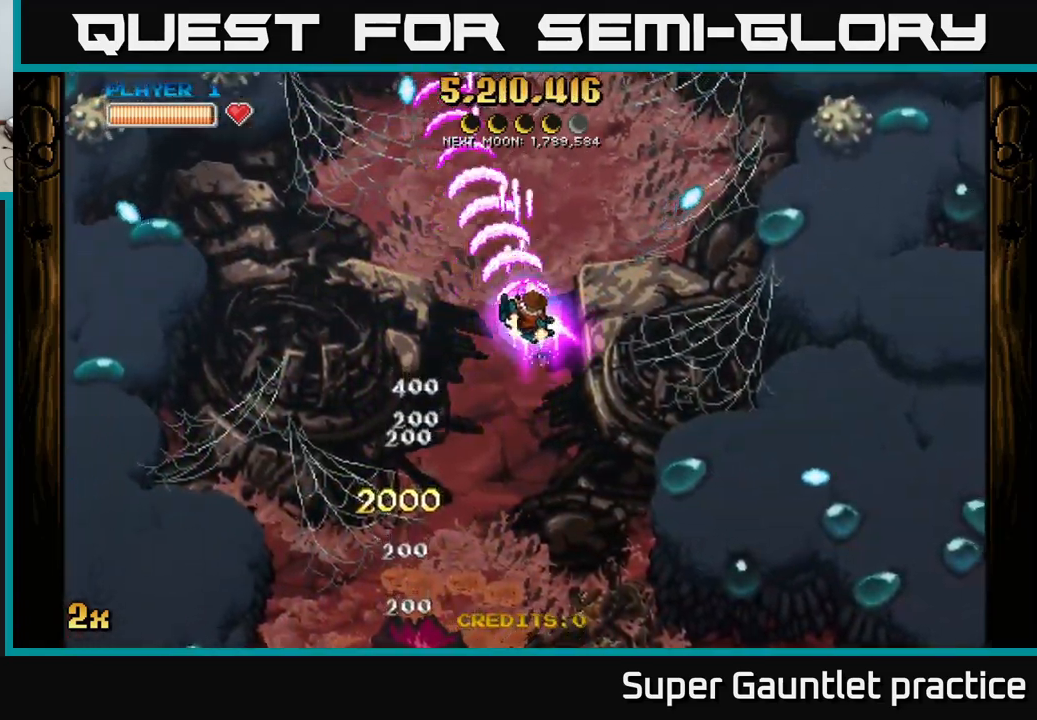
{"buttons": ["A"], "left_stick": "down", "events": [[200, "left_stick", "down-right"], [267, "left_stick", "down"]]}
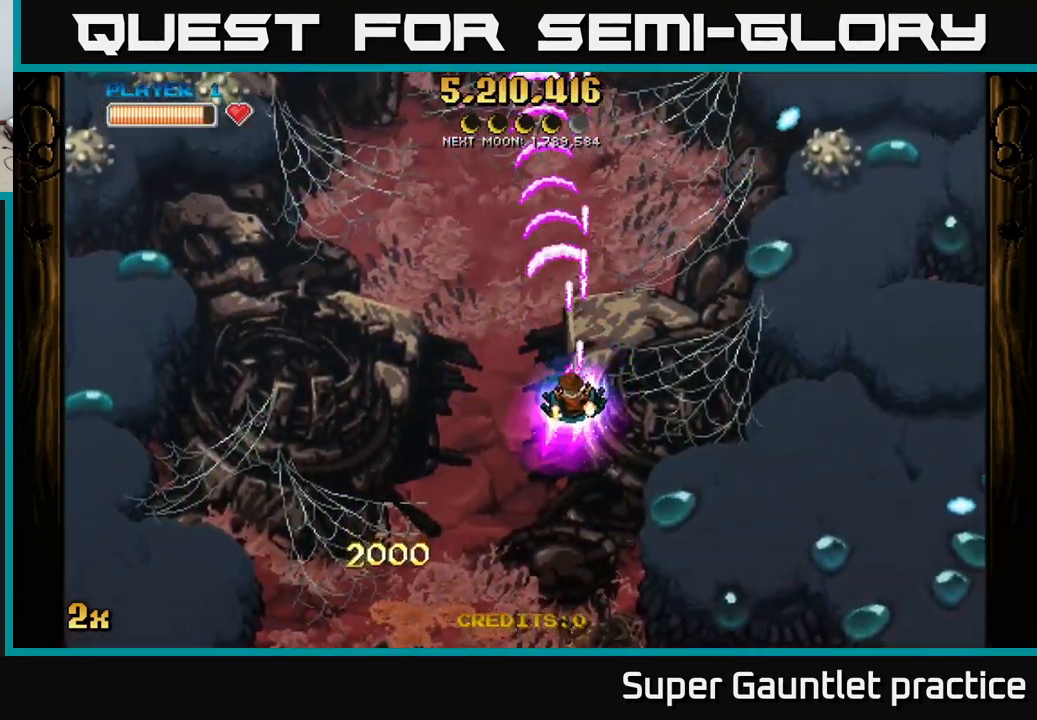
{"buttons": ["A"], "left_stick": "down-right", "events": [[484, "left_stick", "down-right"]]}
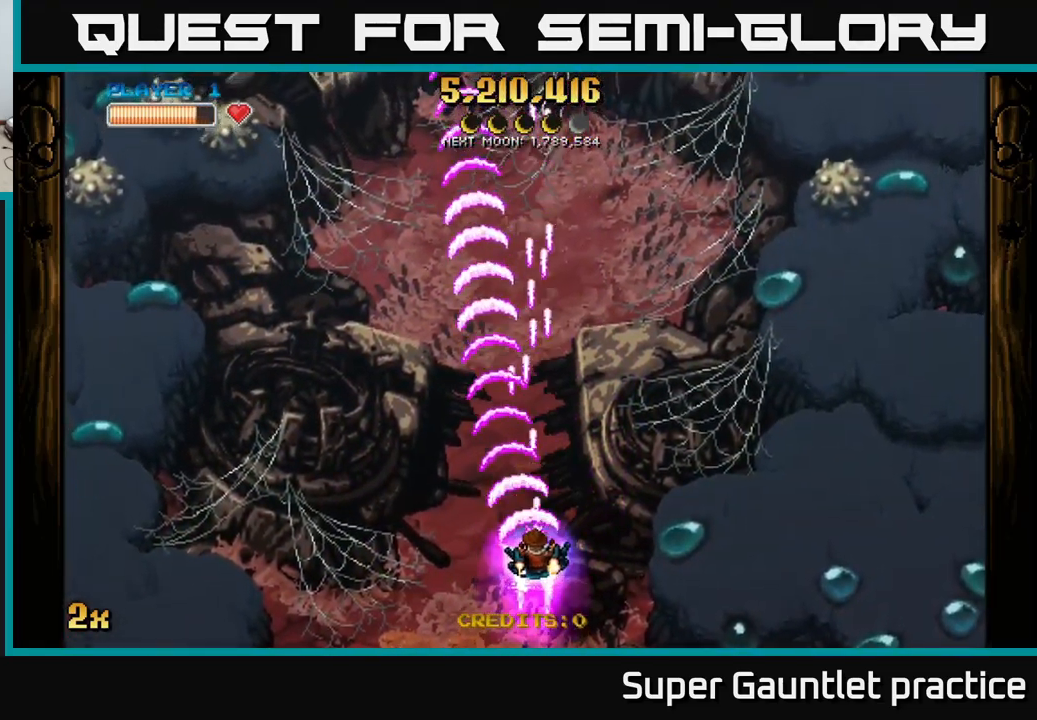
{"buttons": ["A"], "left_stick": "up-left", "events": [[184, "left_stick", "up"], [217, "X", "down"], [334, "X", "up"], [484, "left_stick", "up-left"]]}
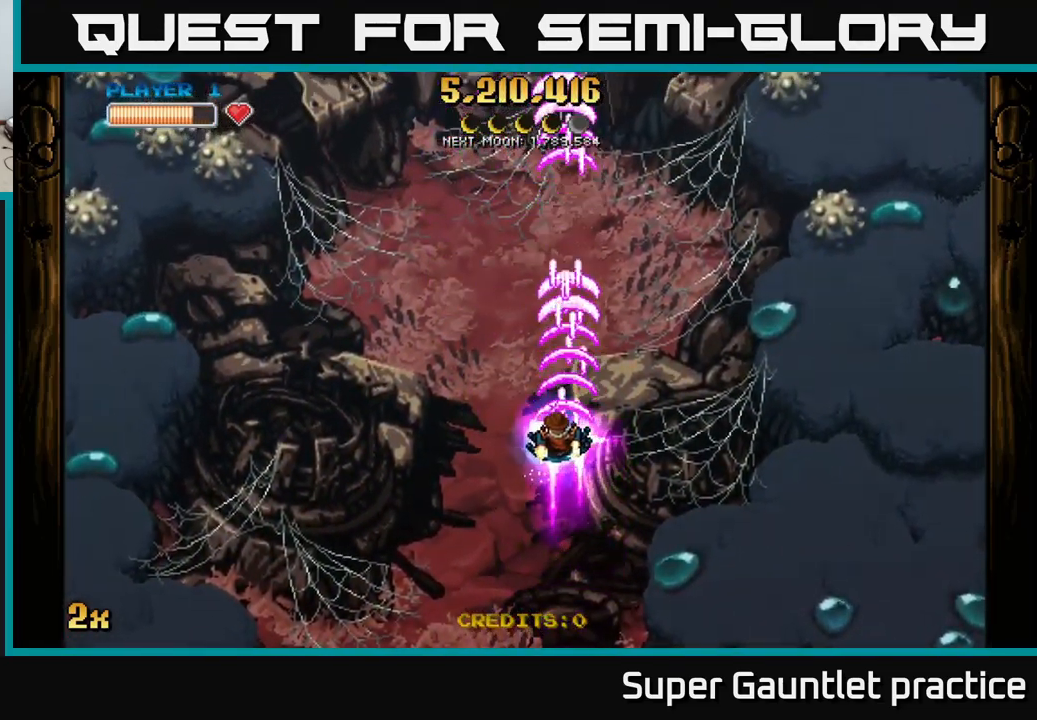
{"buttons": ["A"], "left_stick": "down", "events": [[17, "left_stick", "left"], [84, "left_stick", "down-left"], [184, "left_stick", "down"]]}
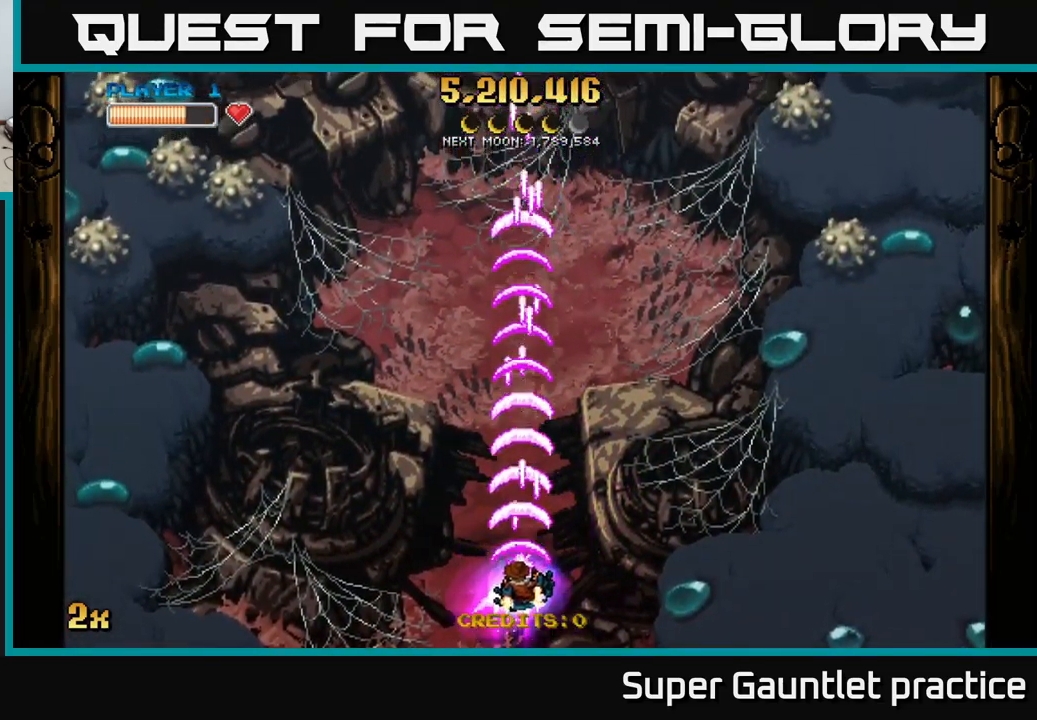
{"buttons": ["A"], "left_stick": "up", "events": [[117, "left_stick", "up"], [217, "X", "down"], [350, "X", "up"]]}
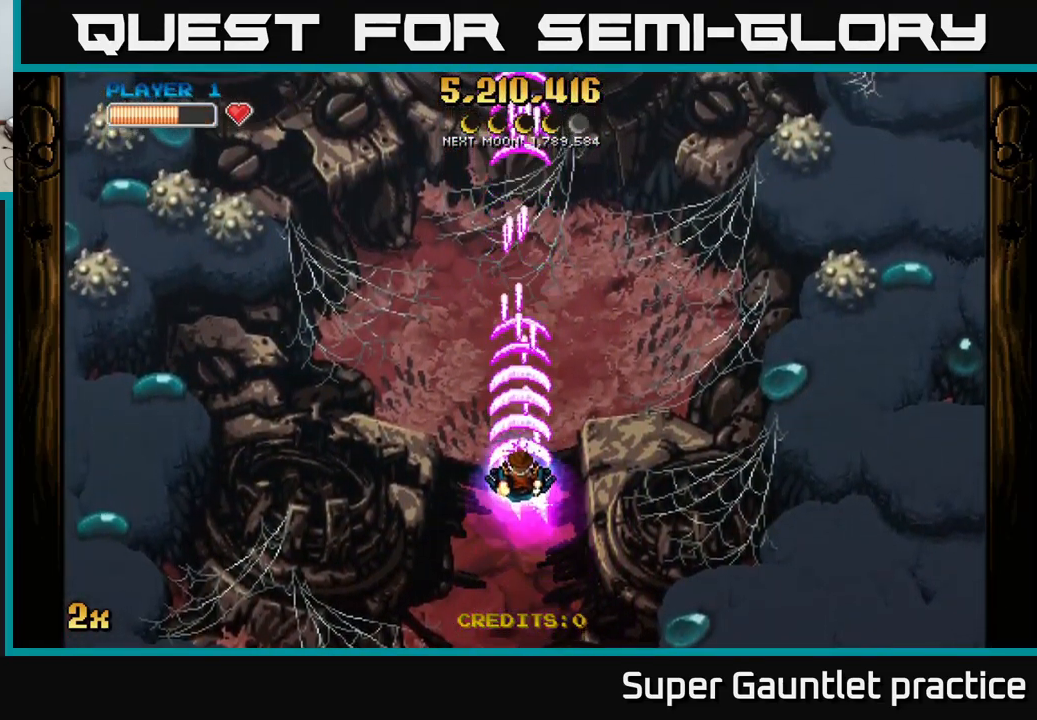
{"buttons": ["A"], "left_stick": "down", "events": [[184, "left_stick", "down"]]}
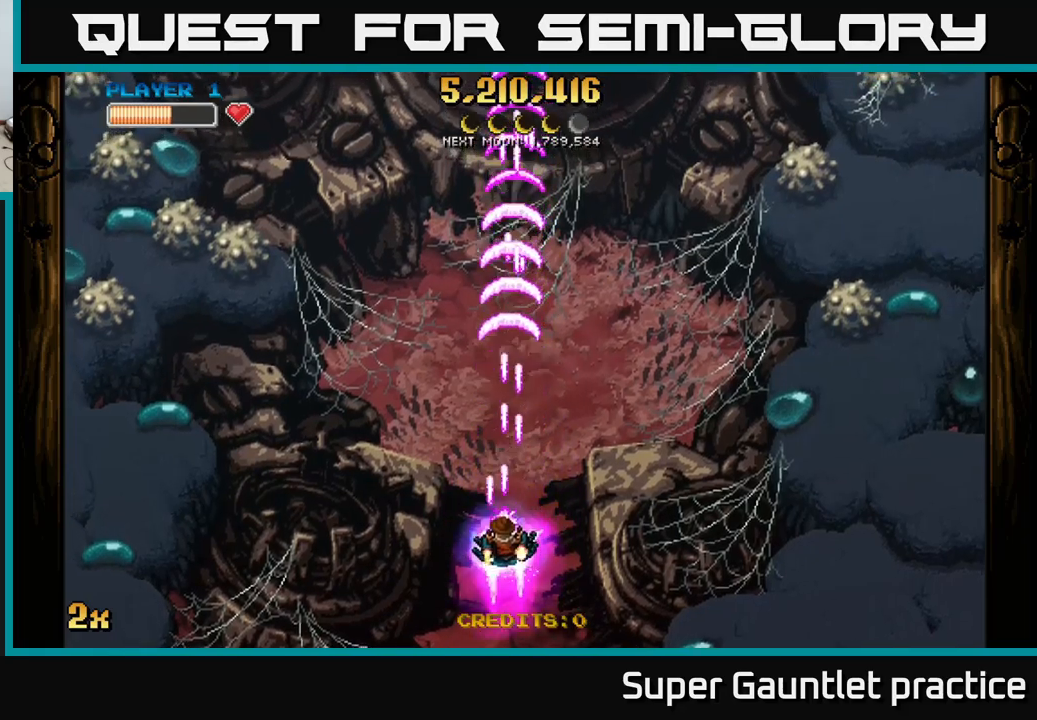
{"buttons": ["A"], "left_stick": "center", "events": [[300, "left_stick", "center"]]}
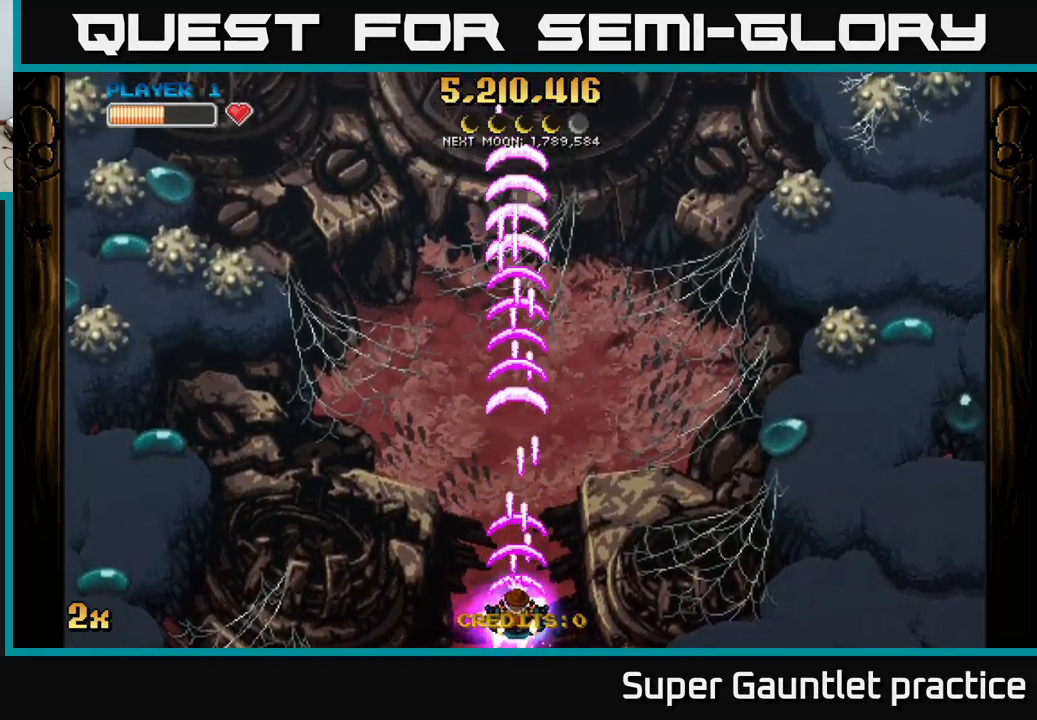
{"buttons": ["A"], "left_stick": "up", "events": [[133, "left_stick", "up"], [200, "X", "down"], [283, "X", "up"]]}
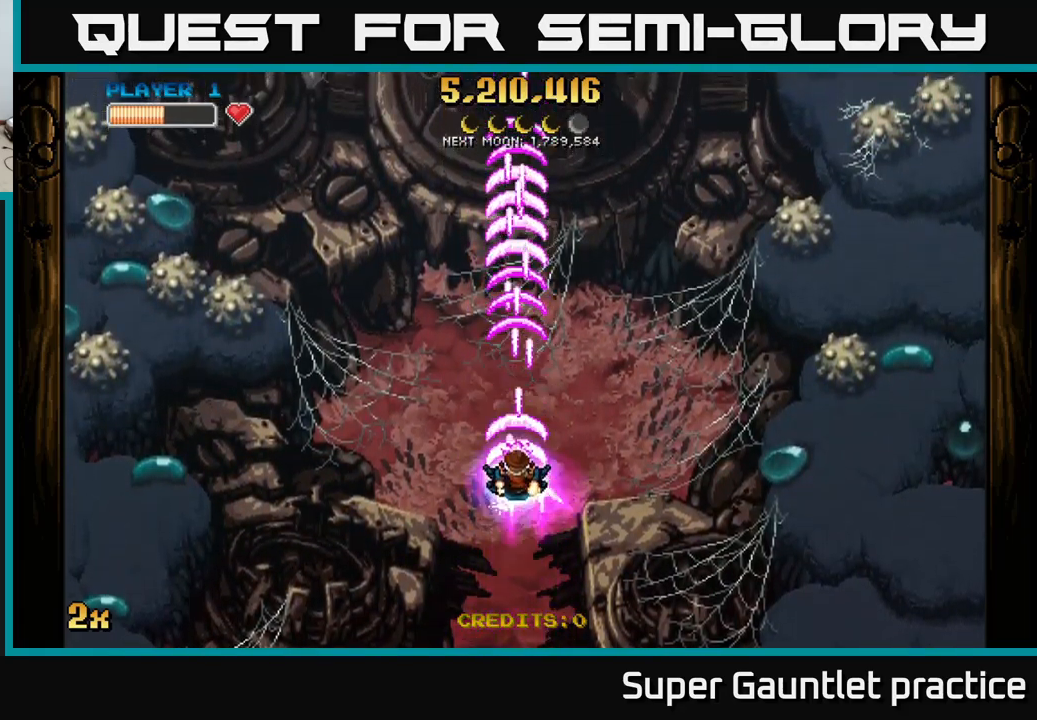
{"buttons": ["A"], "left_stick": "center", "events": [[50, "left_stick", "center"], [200, "left_stick", "down"], [500, "left_stick", "center"]]}
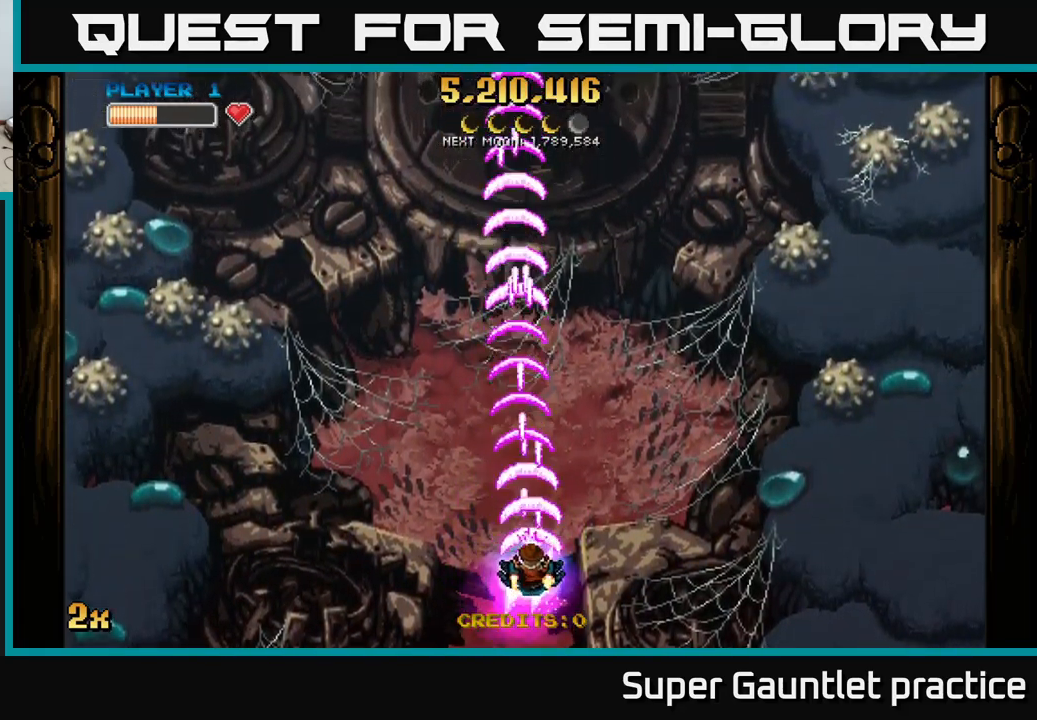
{"buttons": ["A"], "left_stick": "center", "events": []}
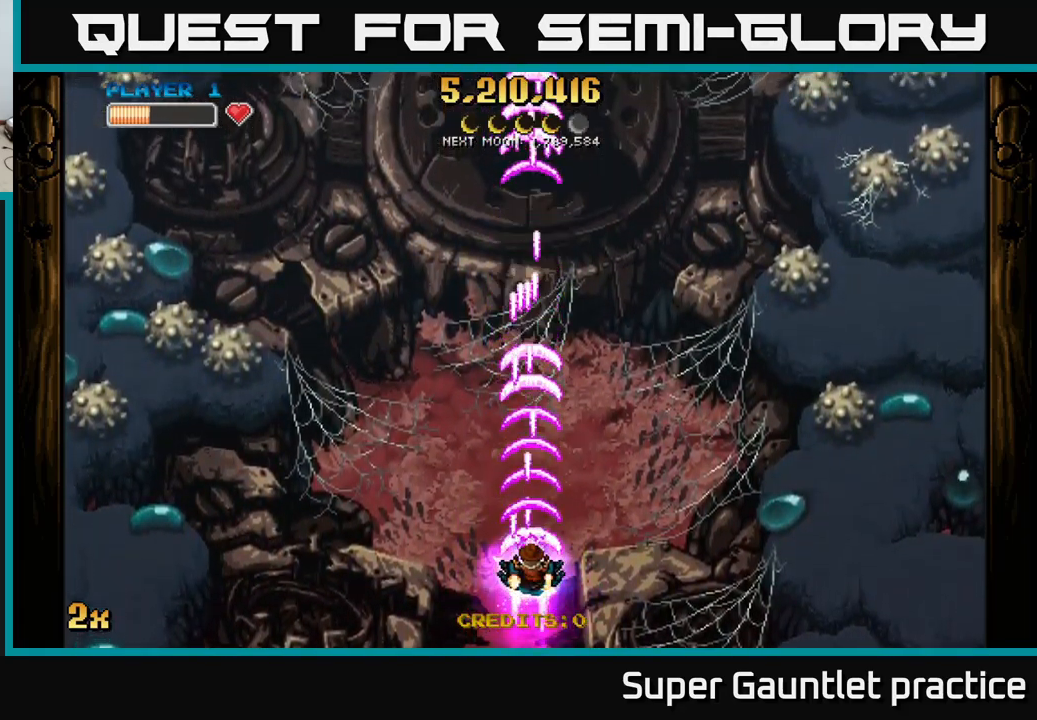
{"buttons": ["A"], "left_stick": "center", "events": []}
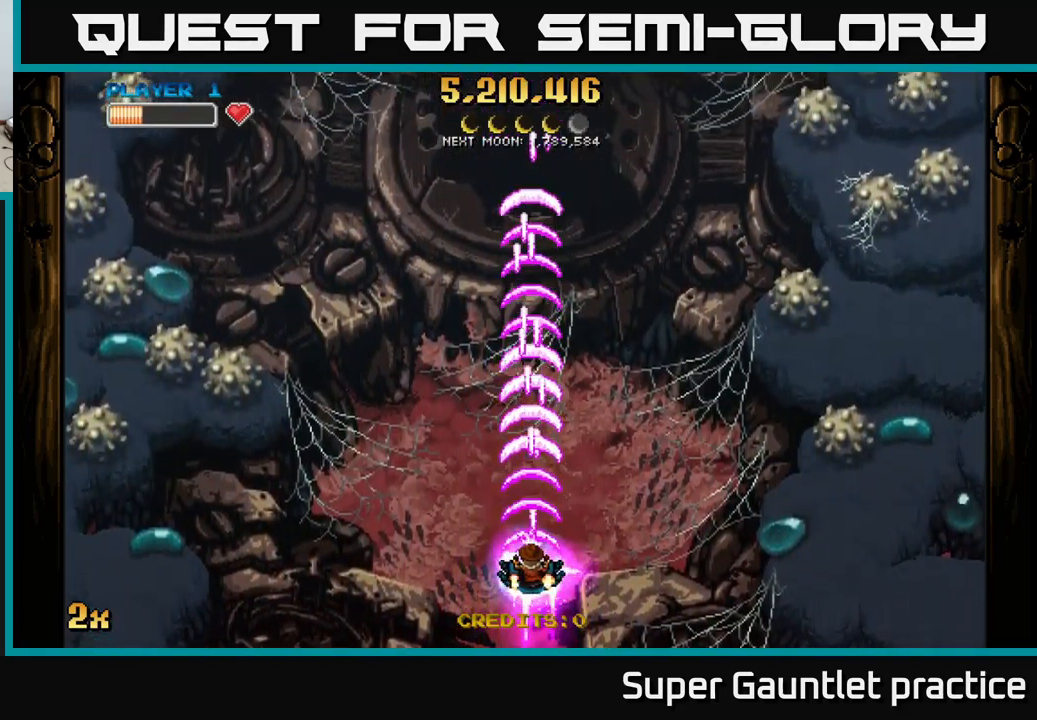
{"buttons": ["A"], "left_stick": "center", "events": []}
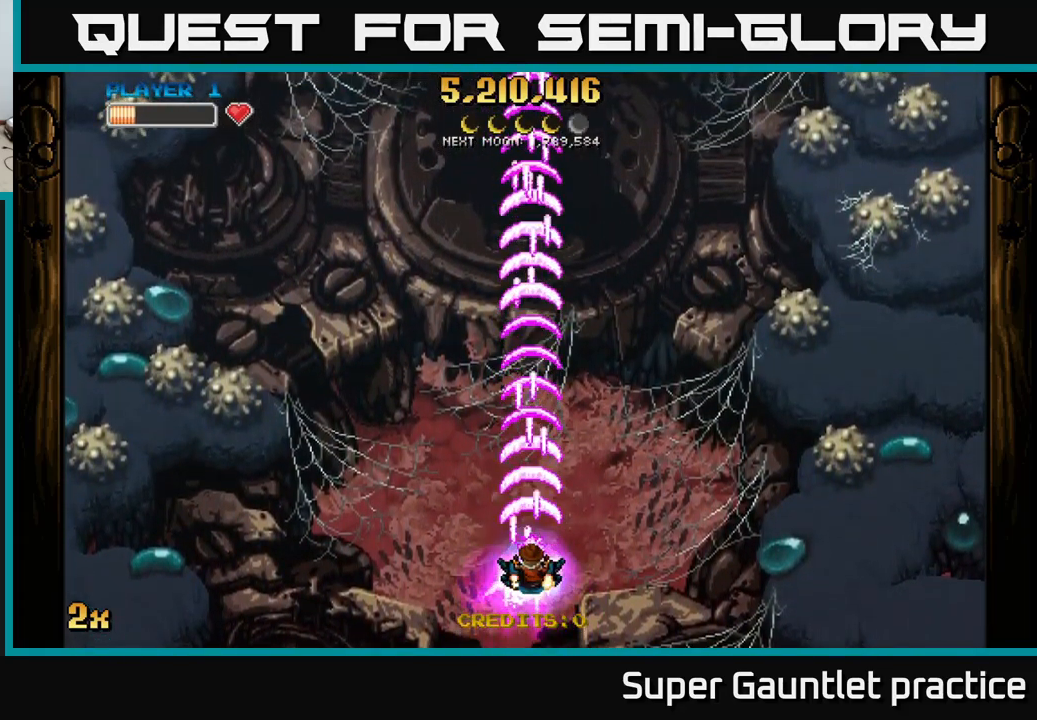
{"buttons": ["A"], "left_stick": "down", "events": [[333, "left_stick", "down"]]}
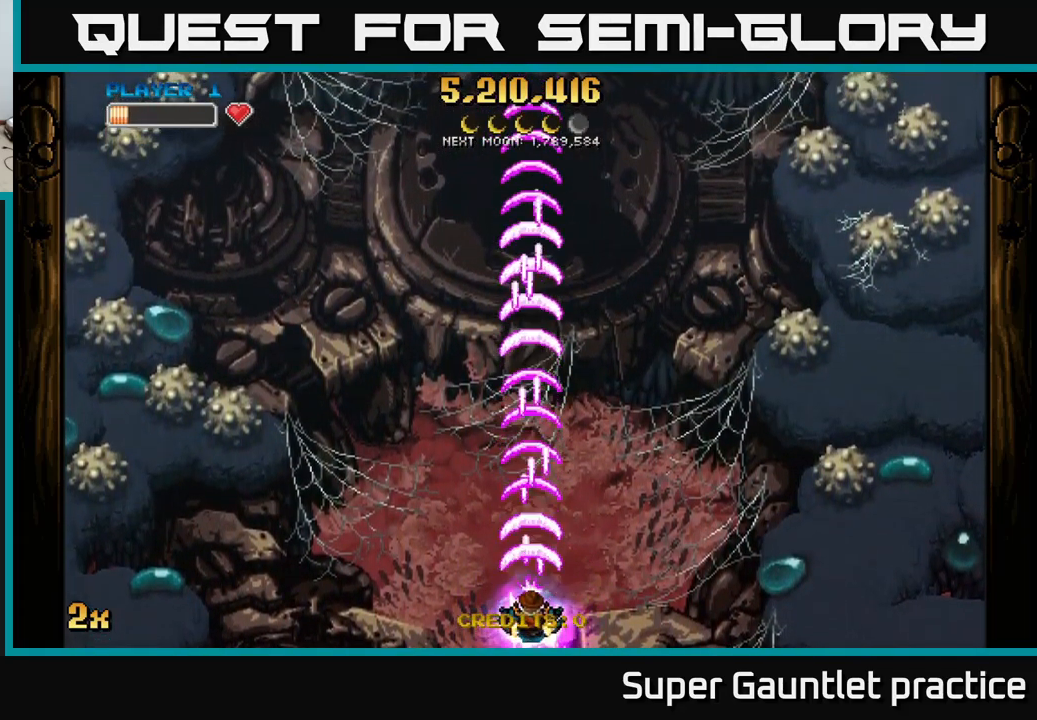
{"buttons": ["A"], "left_stick": "center", "events": [[167, "left_stick", "center"]]}
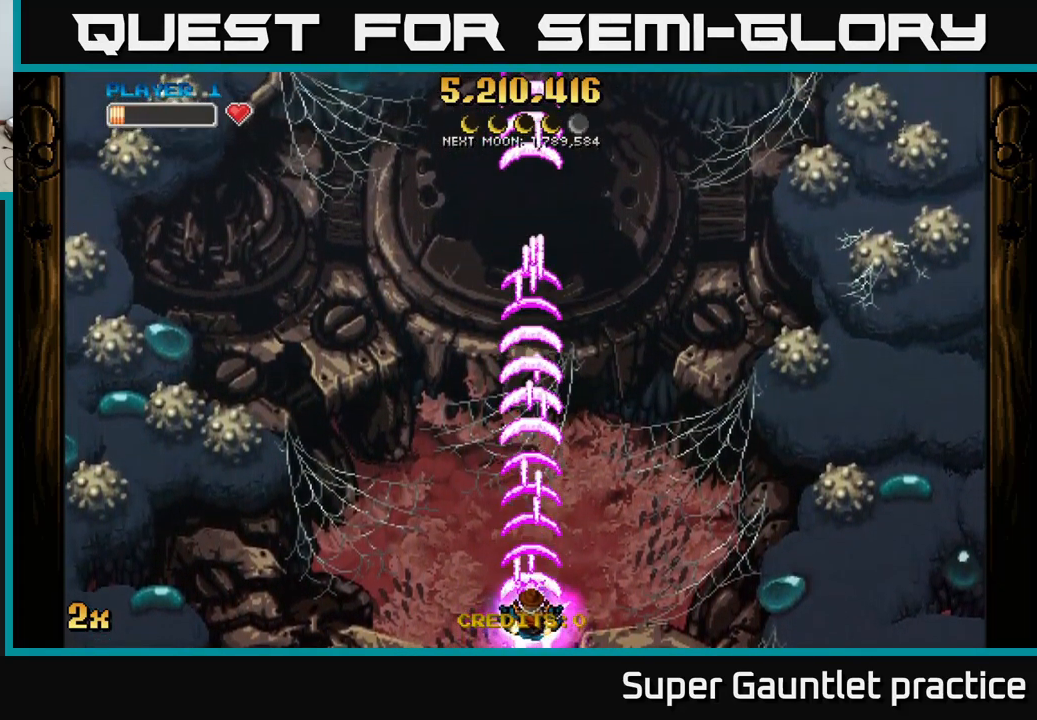
{"buttons": ["A"], "left_stick": "center", "events": []}
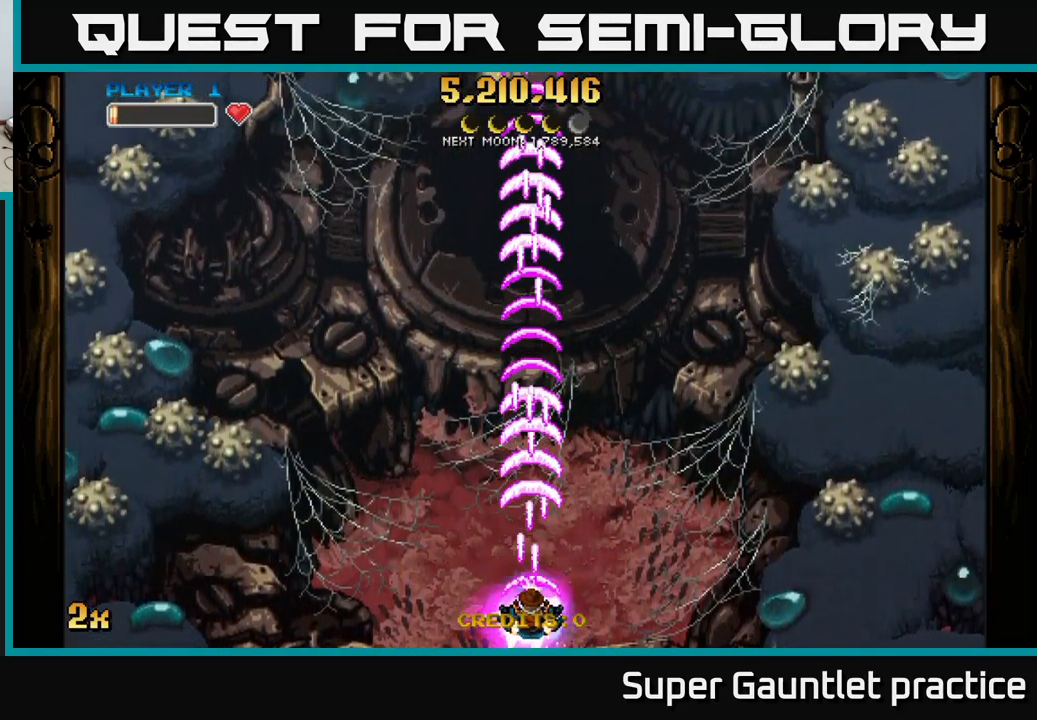
{"buttons": ["A"], "left_stick": "up", "events": [[466, "left_stick", "up"]]}
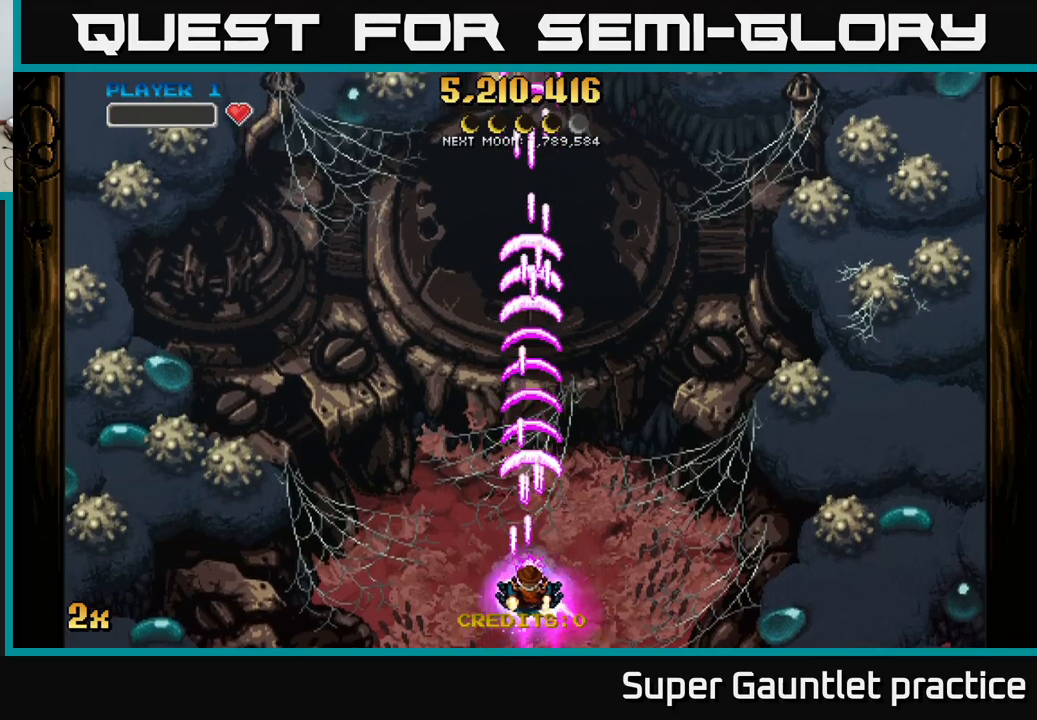
{"buttons": ["A"], "left_stick": "center", "events": [[117, "left_stick", "center"]]}
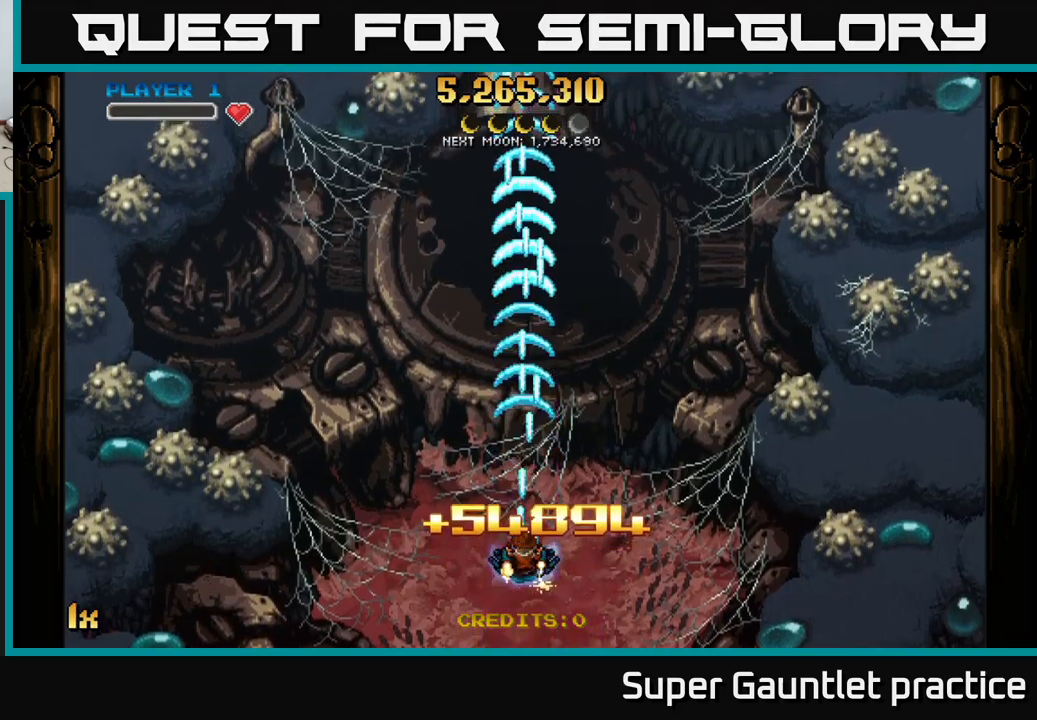
{"buttons": ["A"], "left_stick": "center", "events": []}
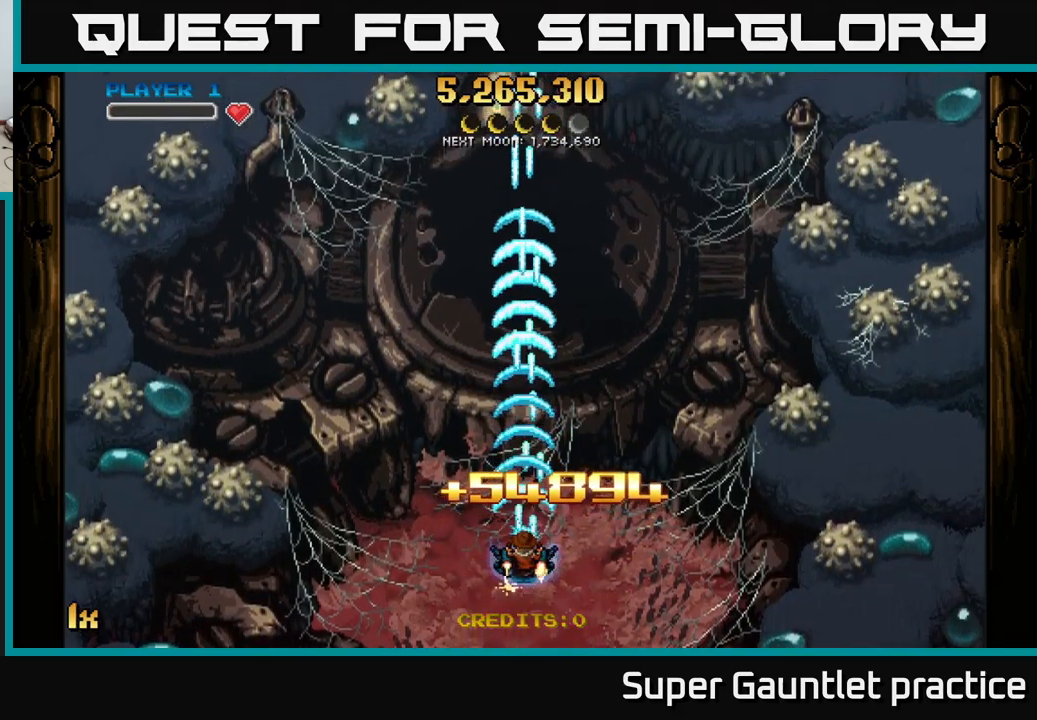
{"buttons": ["A"], "left_stick": "center", "events": []}
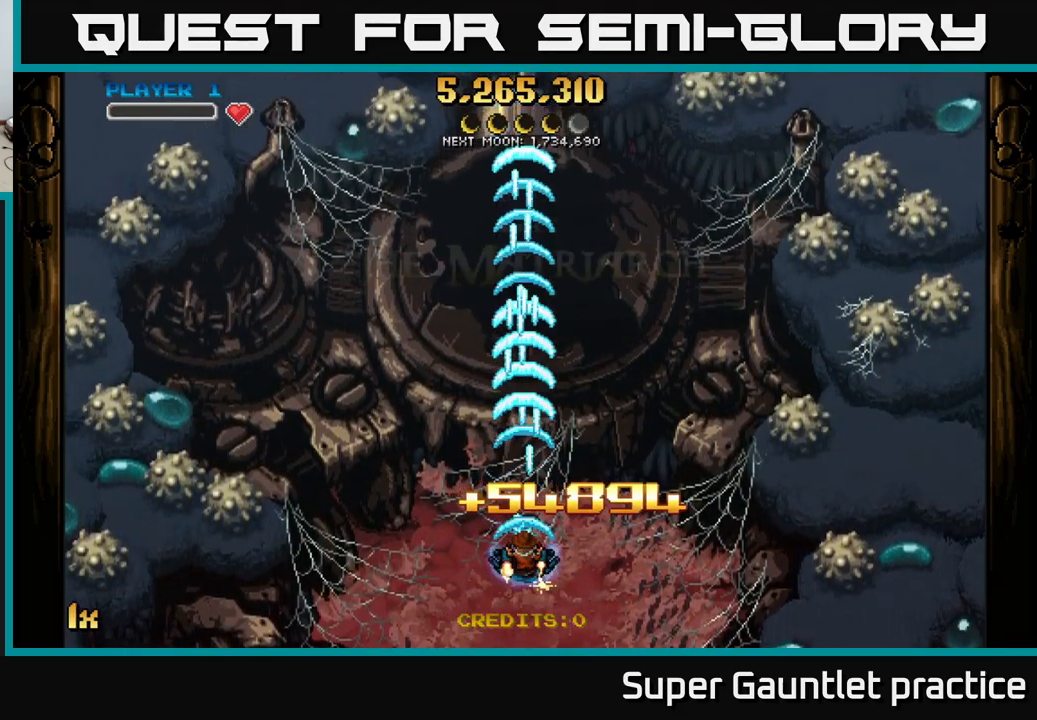
{"buttons": ["A"], "left_stick": "center", "events": [[150, "left_stick", "up"], [383, "left_stick", "center"]]}
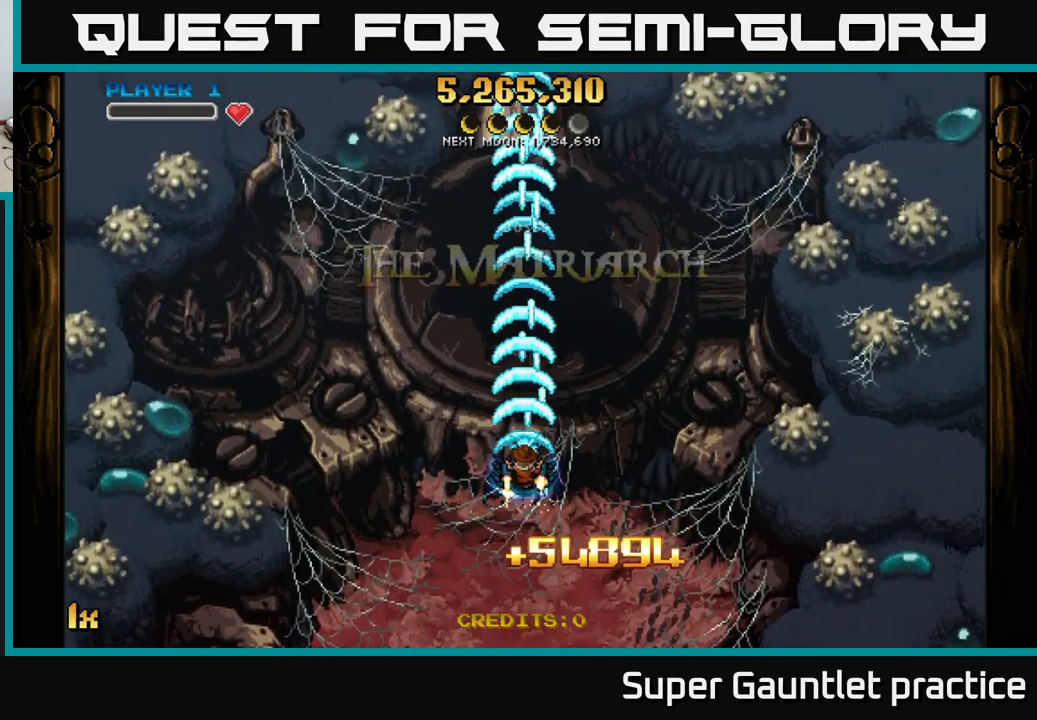
{"buttons": ["A"], "left_stick": "center", "events": []}